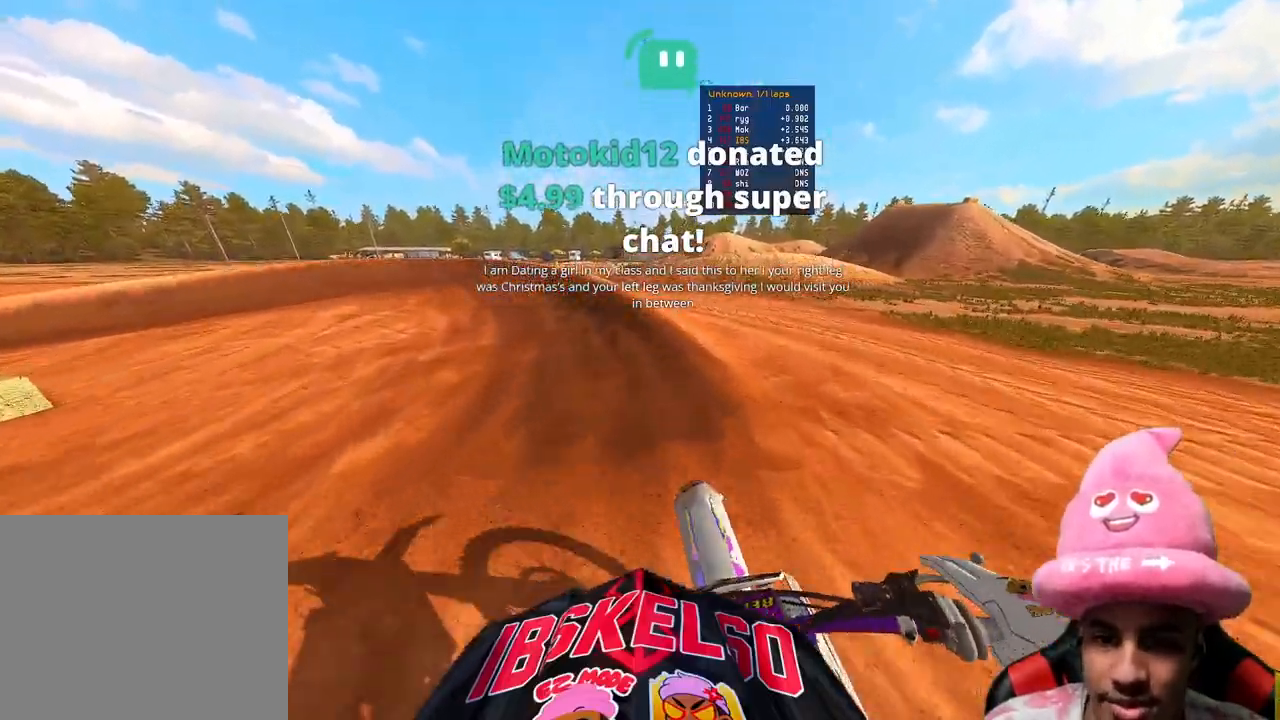
Gameplay with a controller (PlayStation layout); each line is a JSON object with the inputs held at the frame after it. "events" lists button and stick changes between this image and that frame as [ms after this image, input, new state], when the widget could be followed in between. Not read: L3.
{"buttons": ["R2"], "left_stick": "up-left", "right_stick": "right", "events": [[83, "right_stick", "right"]]}
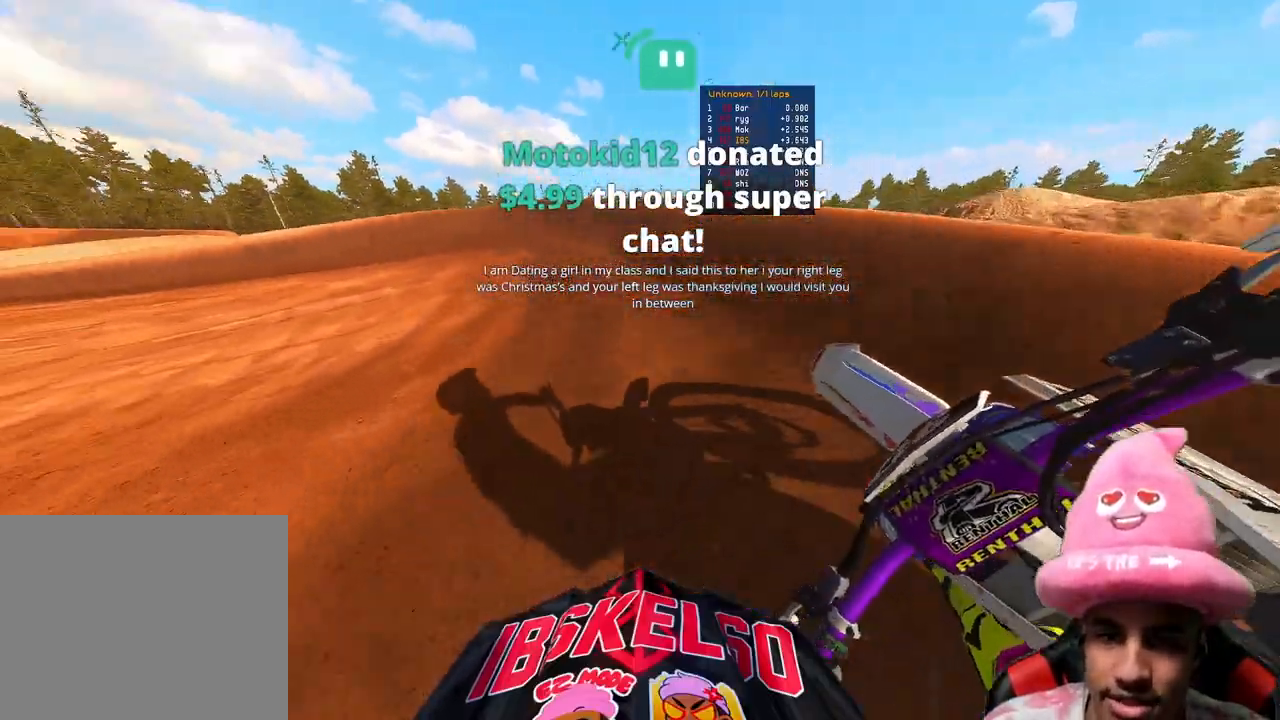
{"buttons": ["R2"], "left_stick": "up-left", "right_stick": "right", "events": [[67, "R2", "up"], [133, "R2", "down"]]}
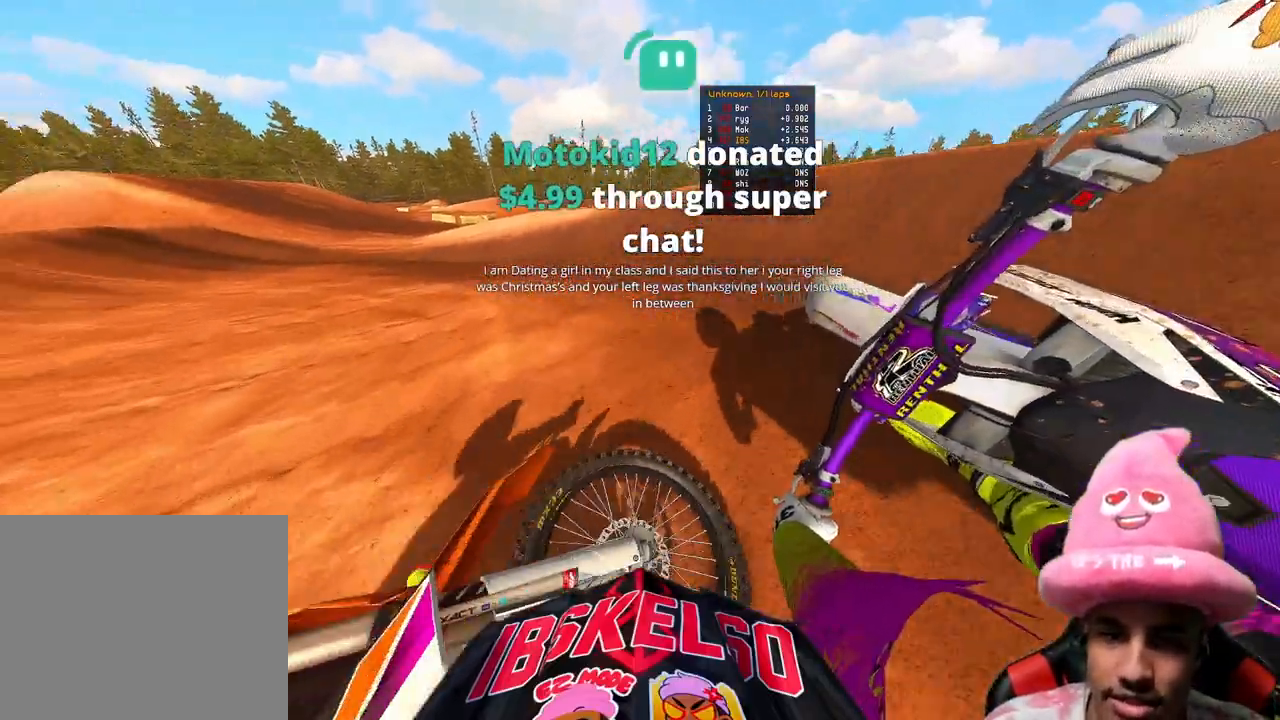
{"buttons": ["L2"], "left_stick": "up-left", "right_stick": "right", "events": [[217, "R2", "up"], [417, "L2", "down"]]}
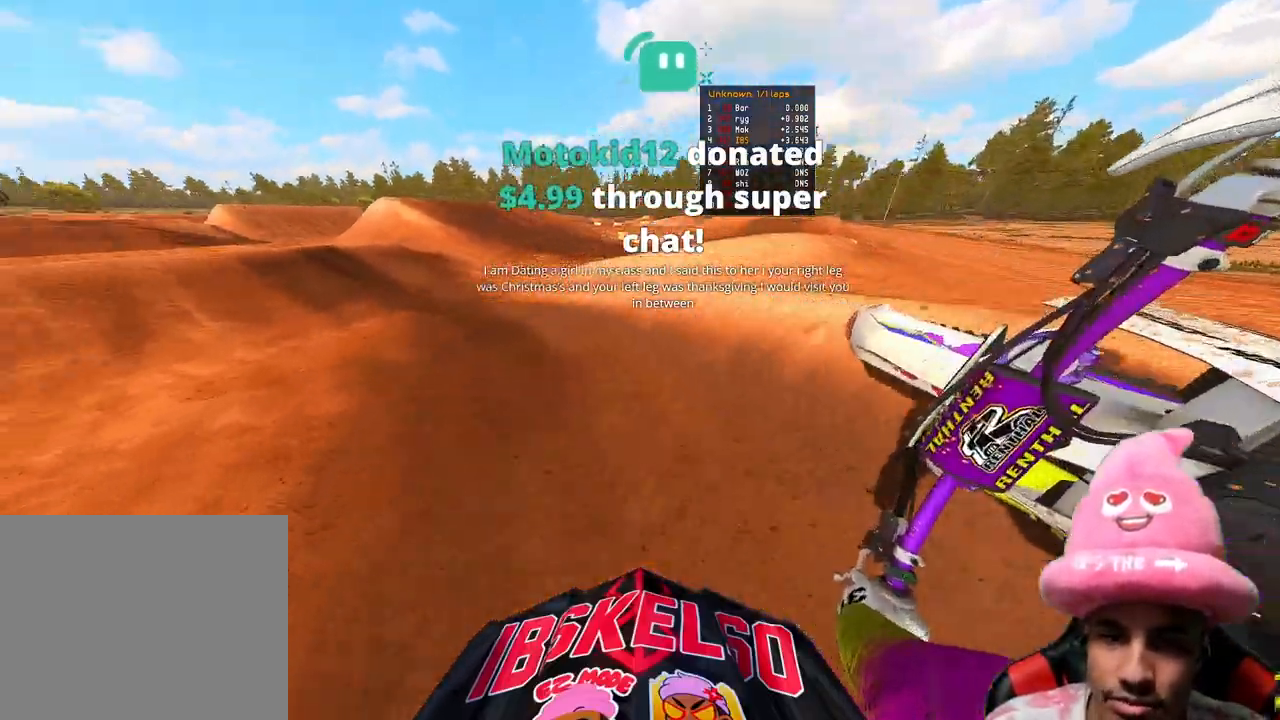
{"buttons": ["R2"], "left_stick": "up-left", "right_stick": "down-right", "events": [[133, "R2", "down"], [250, "L2", "up"], [450, "right_stick", "down-right"]]}
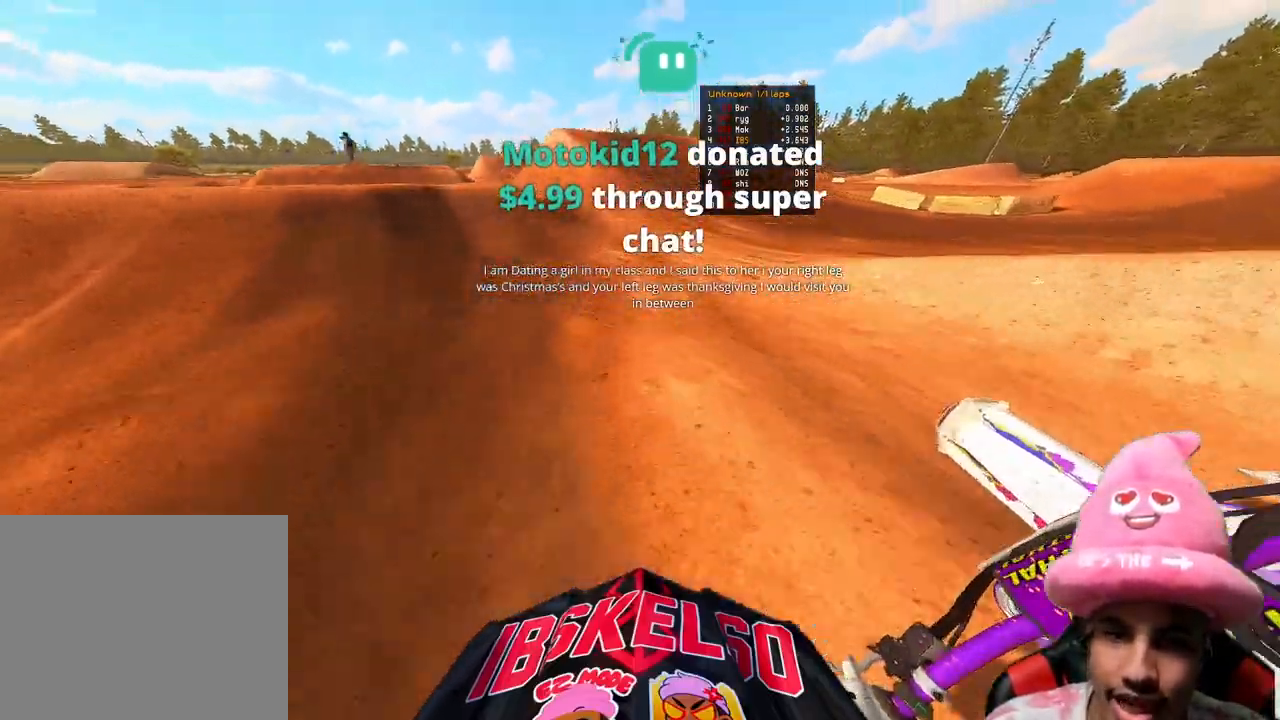
{"buttons": [], "left_stick": "up-left", "right_stick": "down"}
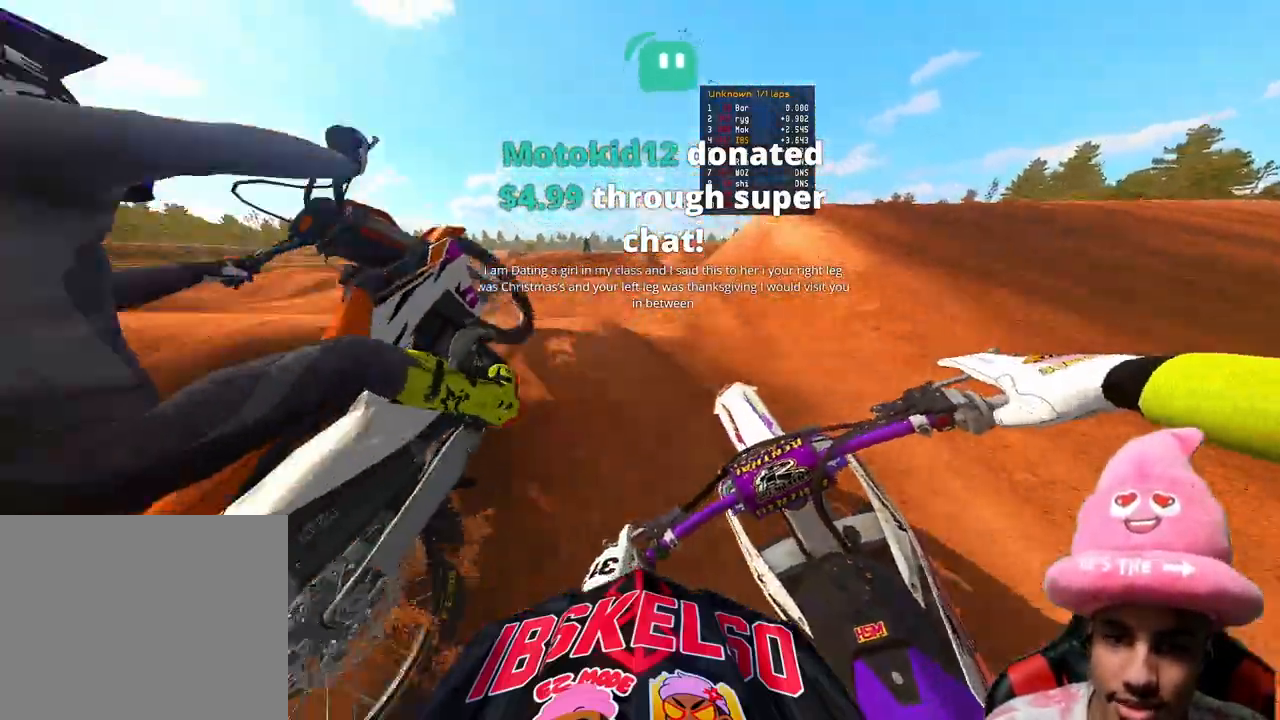
{"buttons": ["R2"], "left_stick": "up", "right_stick": "center", "events": [[133, "left_stick", "up"], [283, "R2", "down"], [300, "right_stick", "center"]]}
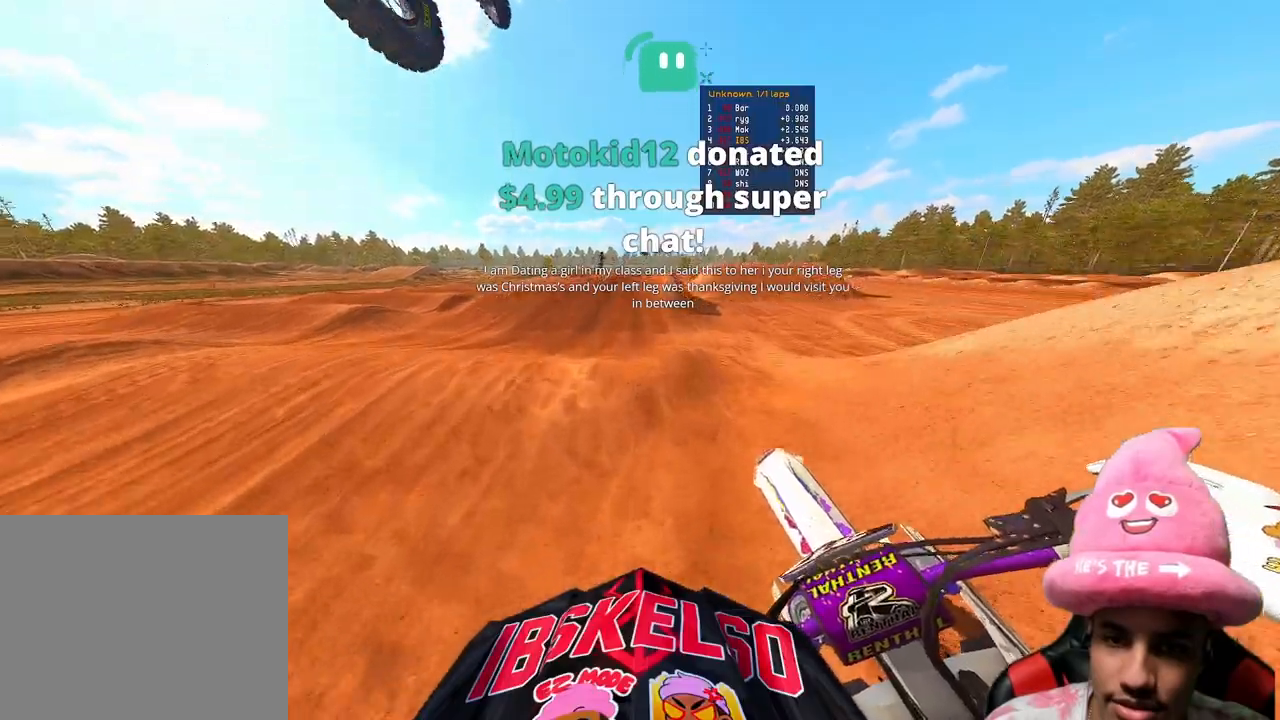
{"buttons": ["R2"], "left_stick": "up", "right_stick": "center", "events": [[50, "R2", "up"], [83, "right_stick", "down"], [133, "R2", "down"], [133, "right_stick", "down-left"], [433, "right_stick", "center"]]}
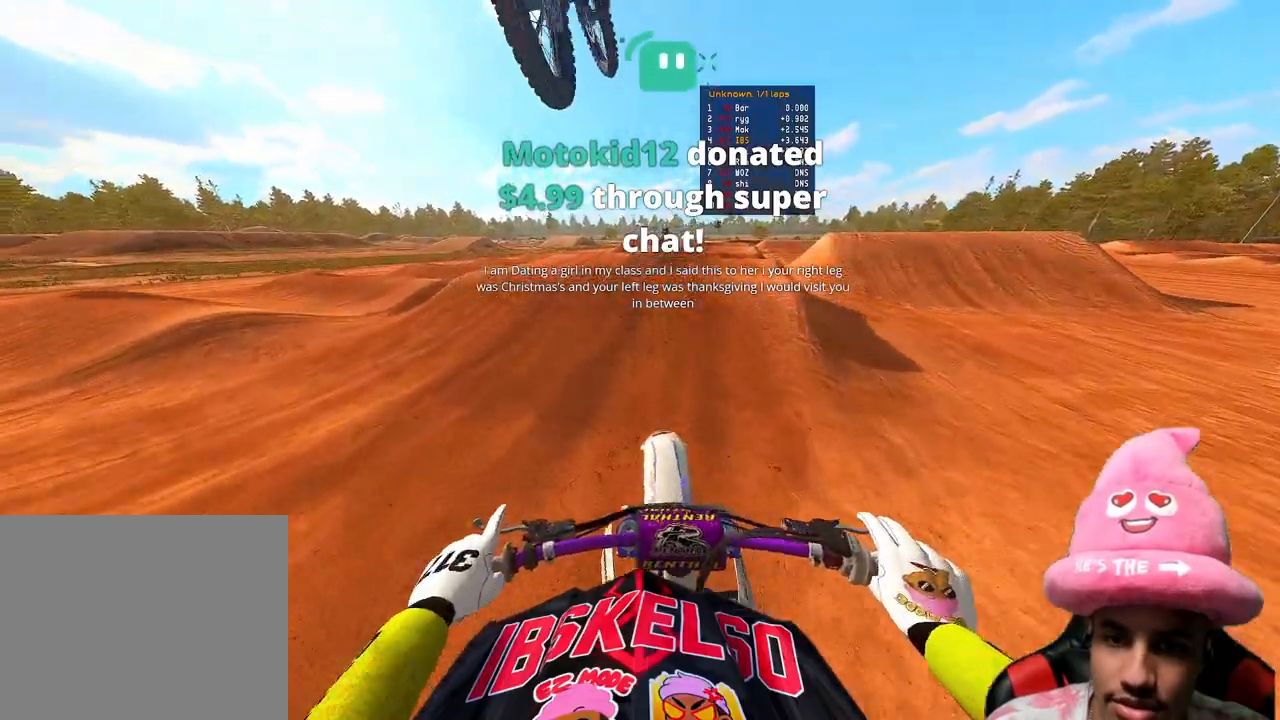
{"buttons": ["R2"], "left_stick": "up", "right_stick": "up", "events": [[217, "right_stick", "down-left"], [350, "right_stick", "up-left"], [450, "right_stick", "up"]]}
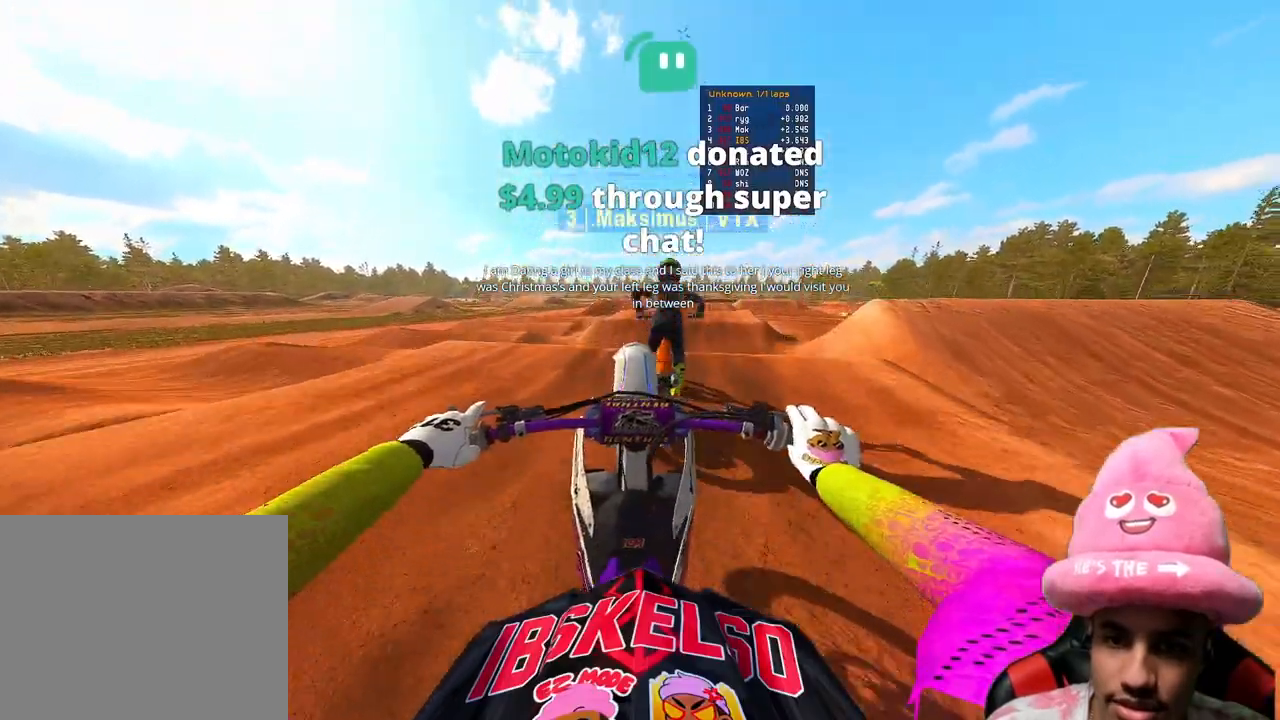
{"buttons": ["L2", "R2"], "left_stick": "up", "right_stick": "up", "events": [[183, "left_stick", "up-right"], [317, "R2", "up"], [383, "L2", "down"], [417, "left_stick", "up"], [467, "R2", "down"]]}
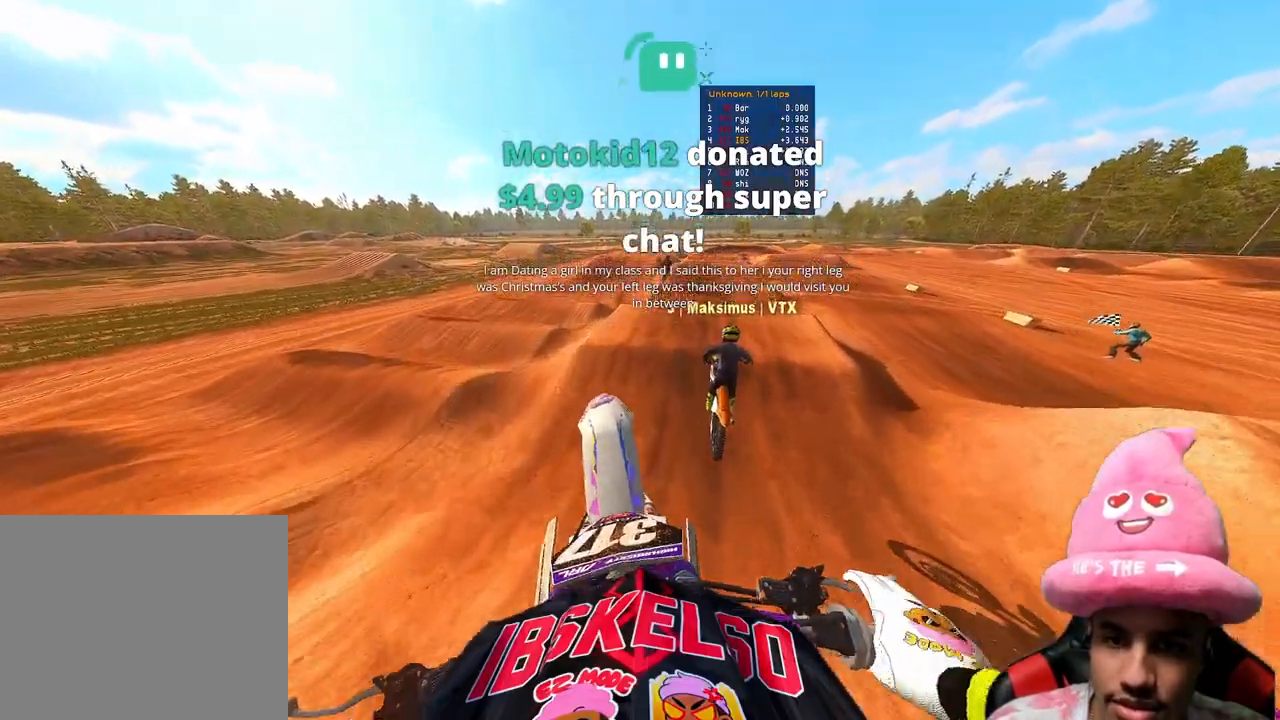
{"buttons": ["R2"], "left_stick": "up", "right_stick": "center", "events": [[33, "L2", "up"], [200, "right_stick", "center"], [333, "TOUCHPAD", "down"], [467, "TOUCHPAD", "up"]]}
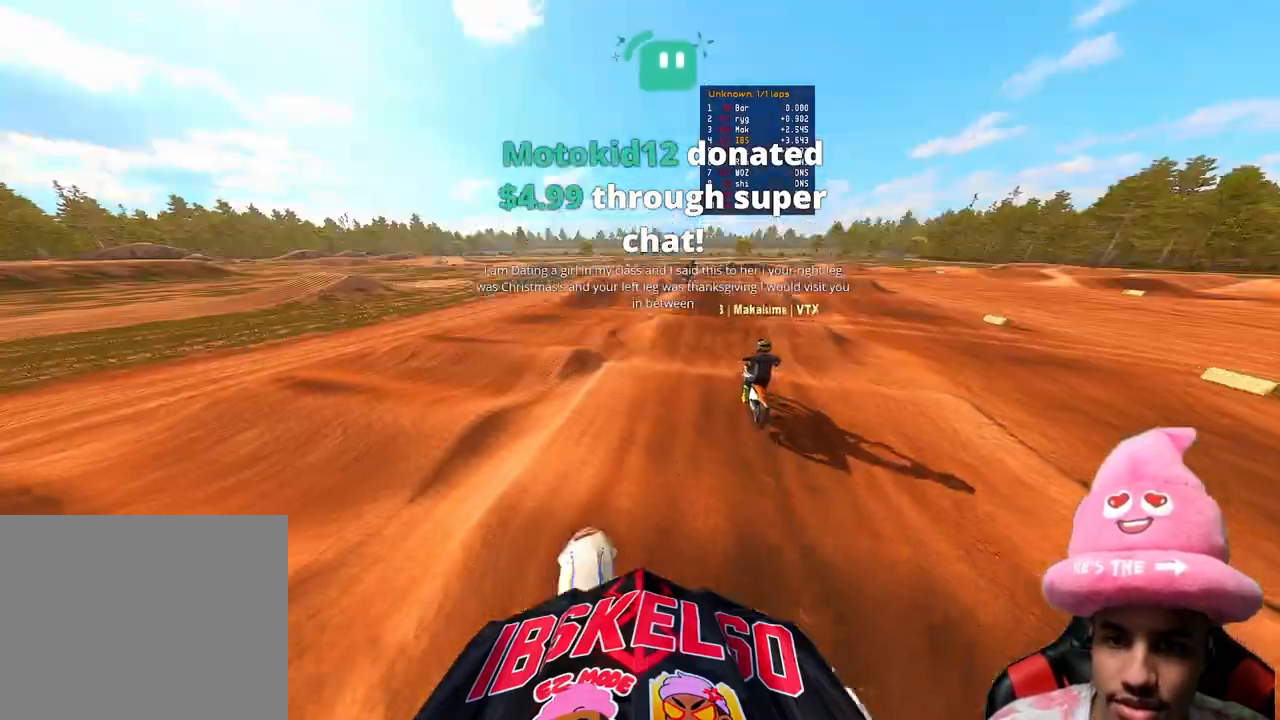
{"buttons": ["R2"], "left_stick": "up", "right_stick": "up-left", "events": [[267, "right_stick", "down-left"], [417, "right_stick", "up-left"]]}
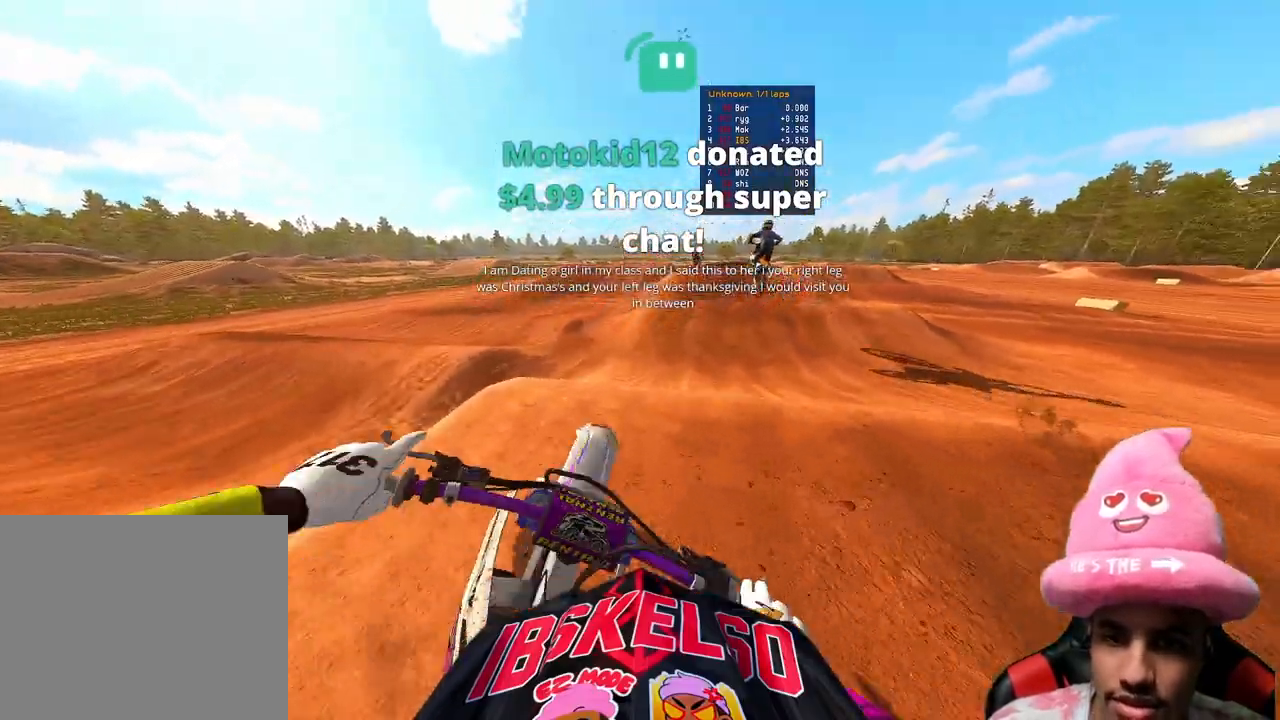
{"buttons": ["L2"], "left_stick": "up", "right_stick": "center", "events": [[183, "R3", "down"], [283, "R3", "up"], [283, "right_stick", "up"], [350, "R2", "up"], [367, "L2", "down"], [467, "right_stick", "center"]]}
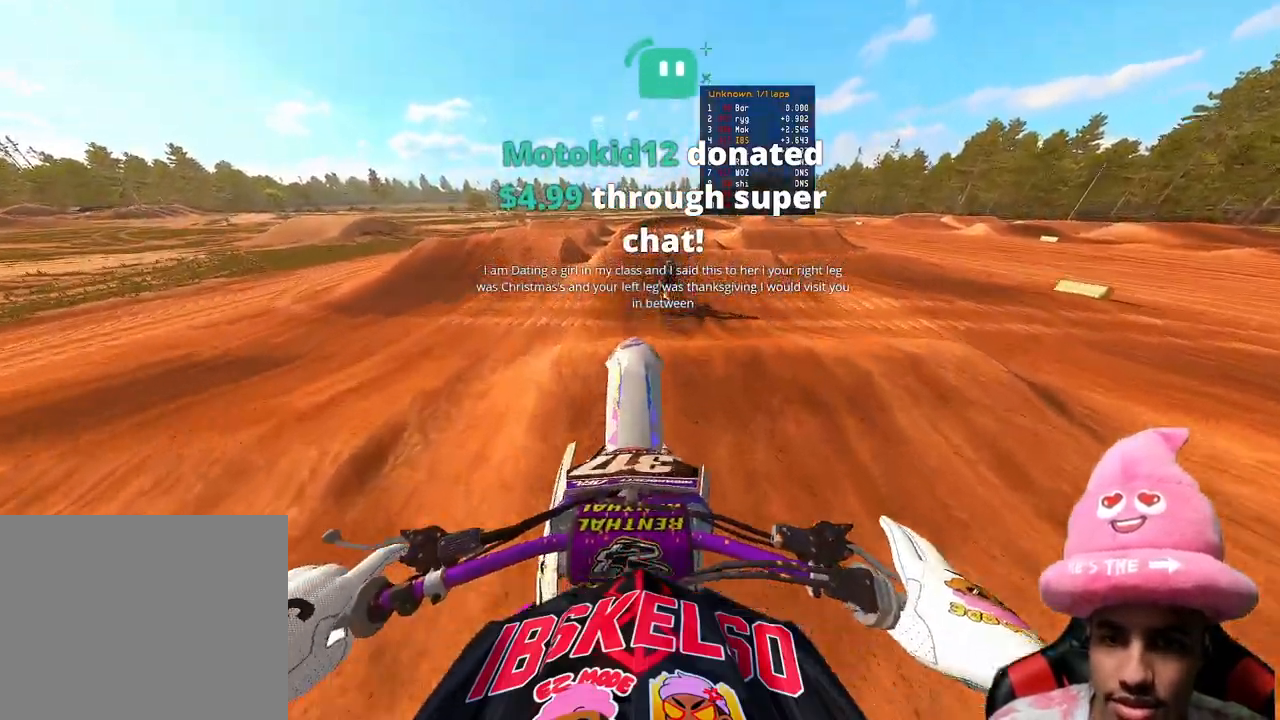
{"buttons": ["R2"], "left_stick": "up", "right_stick": "down-left", "events": [[17, "right_stick", "down-left"], [83, "L2", "up"], [167, "R2", "down"], [250, "R3", "down"], [383, "R3", "up"]]}
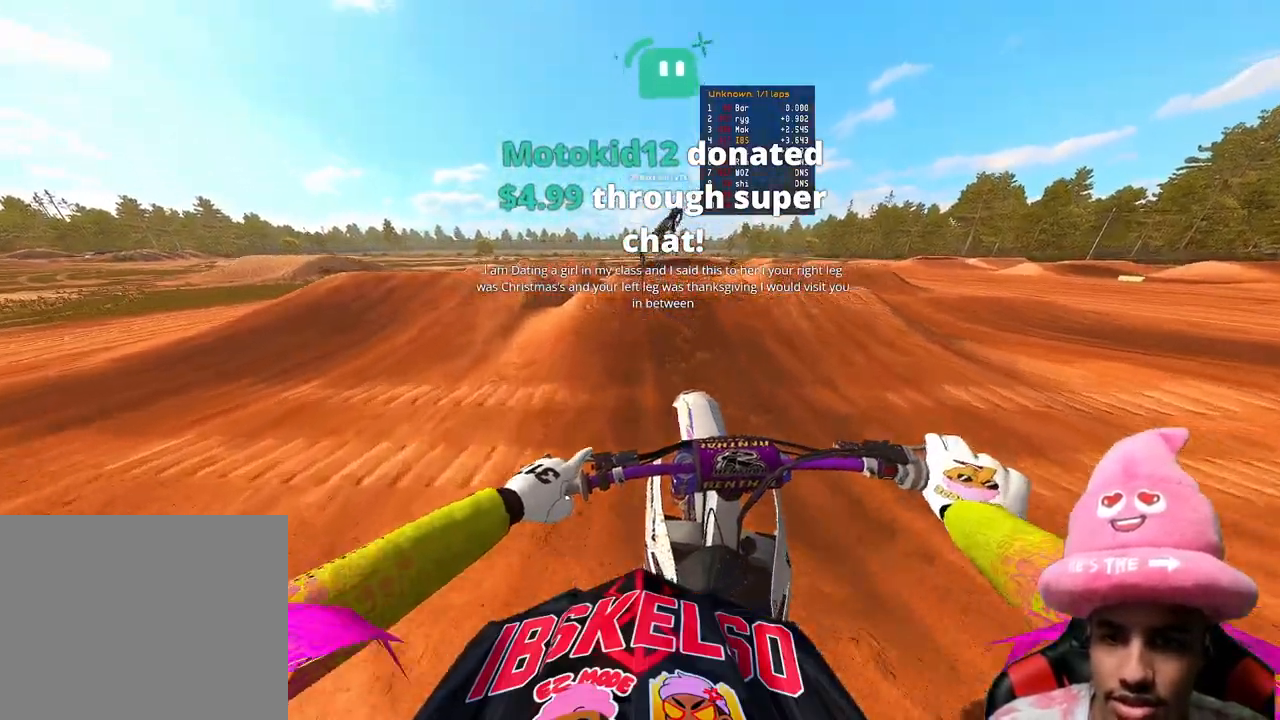
{"buttons": ["R2"], "left_stick": "up-right", "right_stick": "left", "events": [[217, "left_stick", "up-right"], [467, "right_stick", "left"]]}
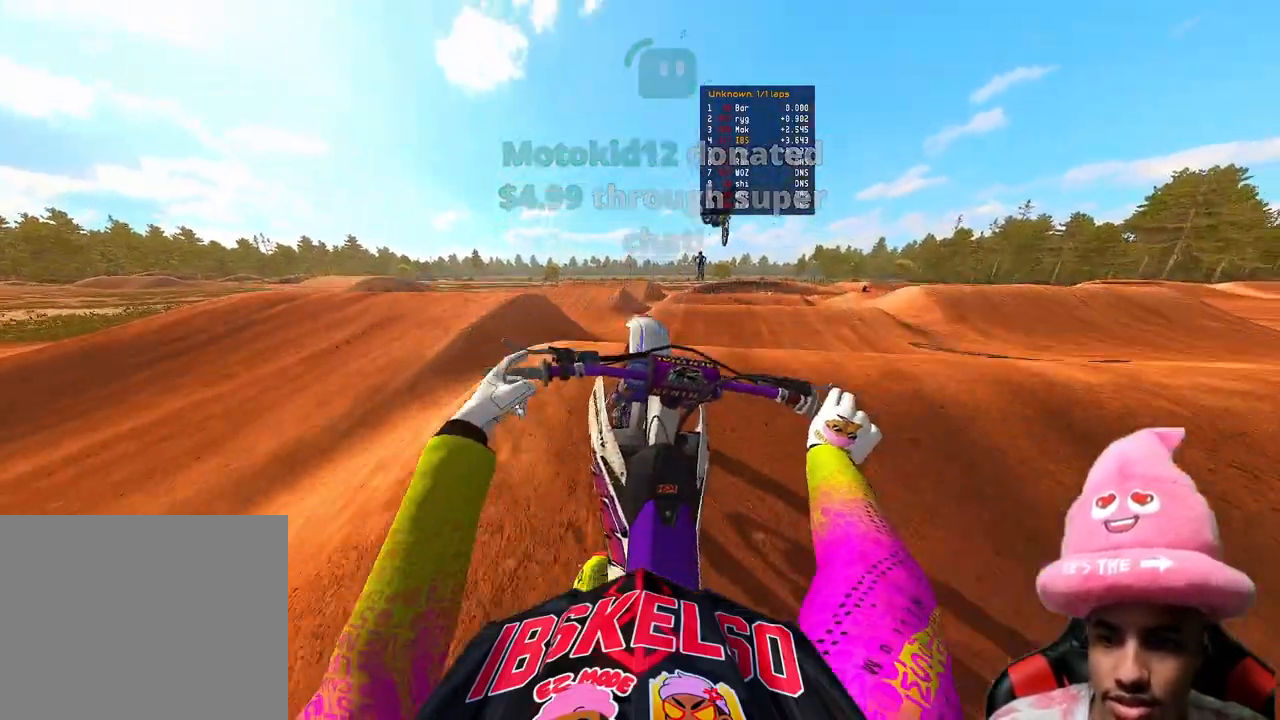
{"buttons": [], "left_stick": "up-left", "right_stick": "up-left", "events": [[50, "left_stick", "up-left"], [83, "right_stick", "up-left"], [350, "R2", "up"]]}
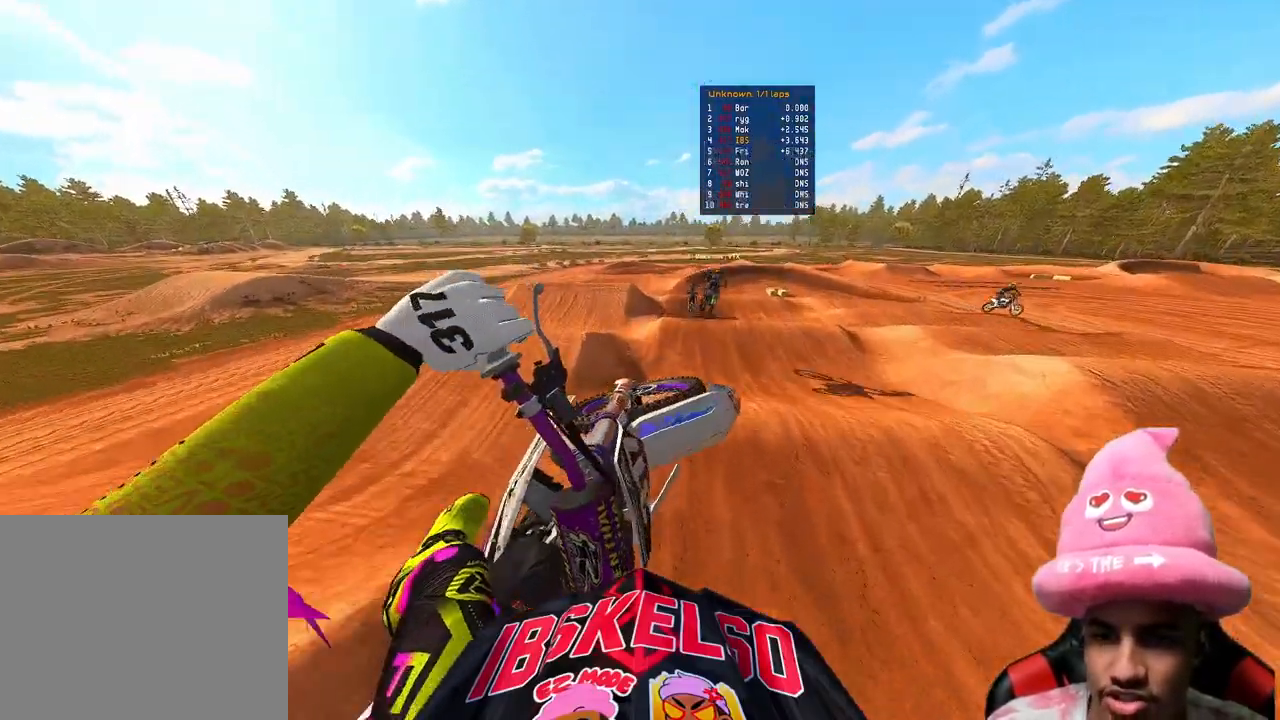
{"buttons": ["R2"], "left_stick": "up-right", "right_stick": "up-left", "events": [[250, "left_stick", "up-right"], [283, "R2", "down"]]}
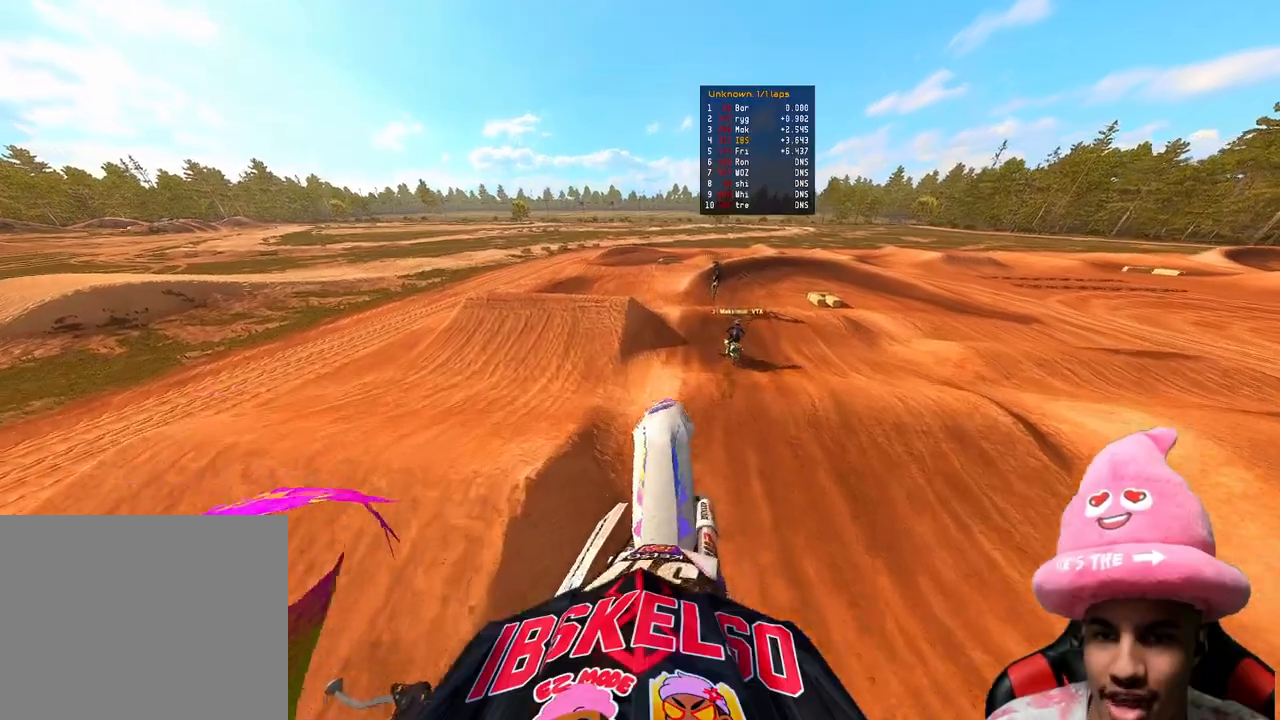
{"buttons": ["R2"], "left_stick": "up", "right_stick": "up-left", "events": [[350, "left_stick", "up"]]}
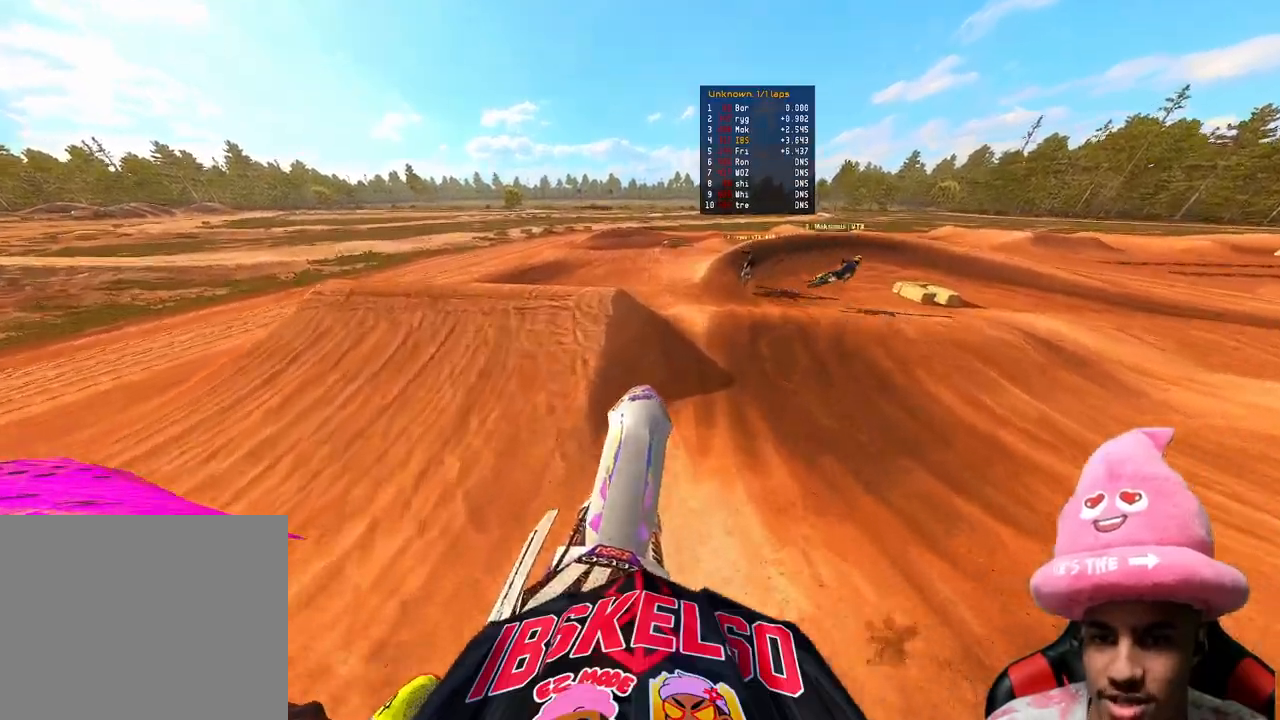
{"buttons": [], "left_stick": "up", "right_stick": "up", "events": [[117, "right_stick", "left"], [150, "R2", "up"], [300, "R2", "down"], [317, "right_stick", "up-left"], [450, "R2", "up"], [483, "right_stick", "up"]]}
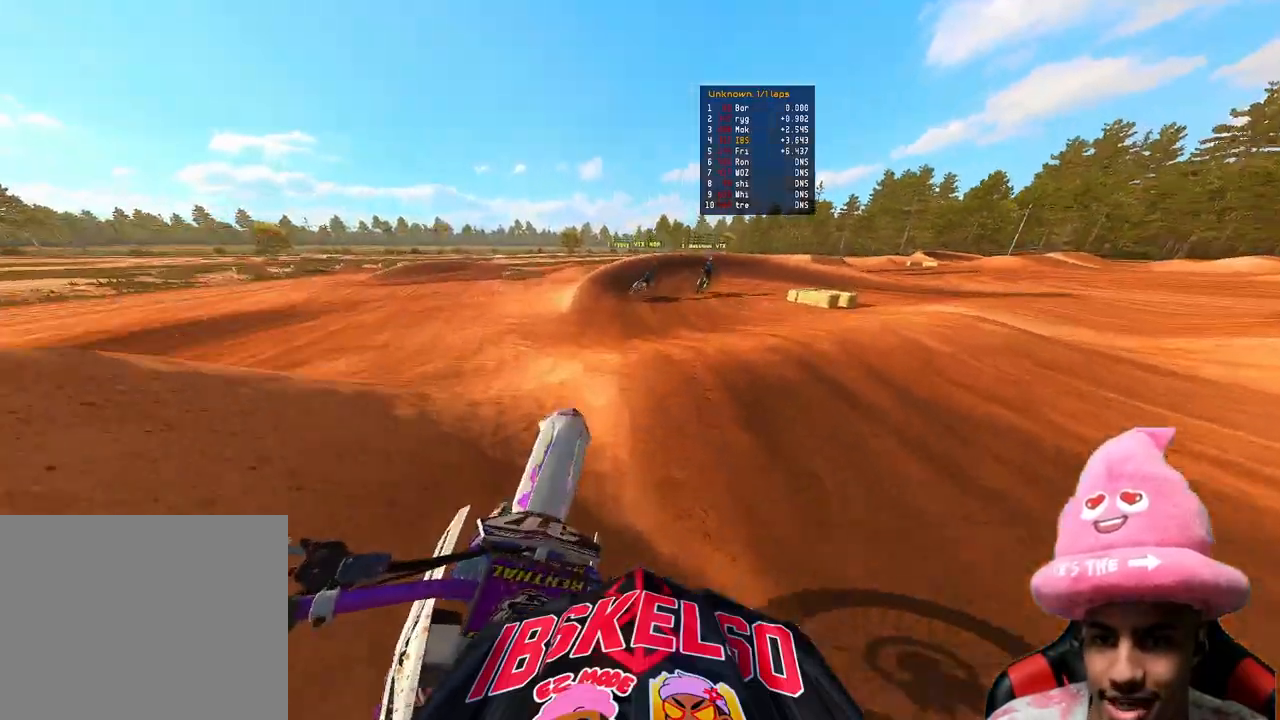
{"buttons": ["R2"], "left_stick": "up-left", "right_stick": "up", "events": [[283, "right_stick", "up-left"], [317, "left_stick", "up-left"], [400, "R2", "down"], [433, "right_stick", "up"]]}
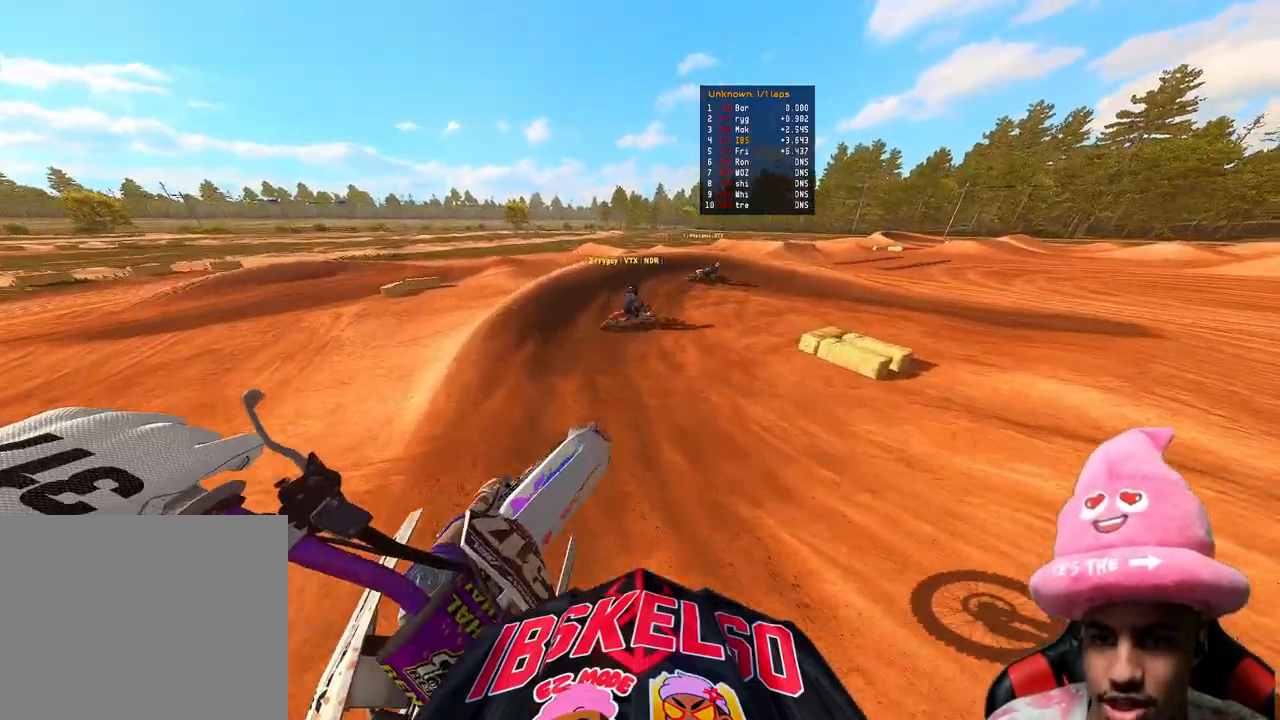
{"buttons": [], "left_stick": "up", "right_stick": "left", "events": [[67, "left_stick", "up"], [167, "left_stick", "up-right"], [283, "right_stick", "up-left"], [433, "right_stick", "left"], [450, "left_stick", "up"], [467, "R2", "up"]]}
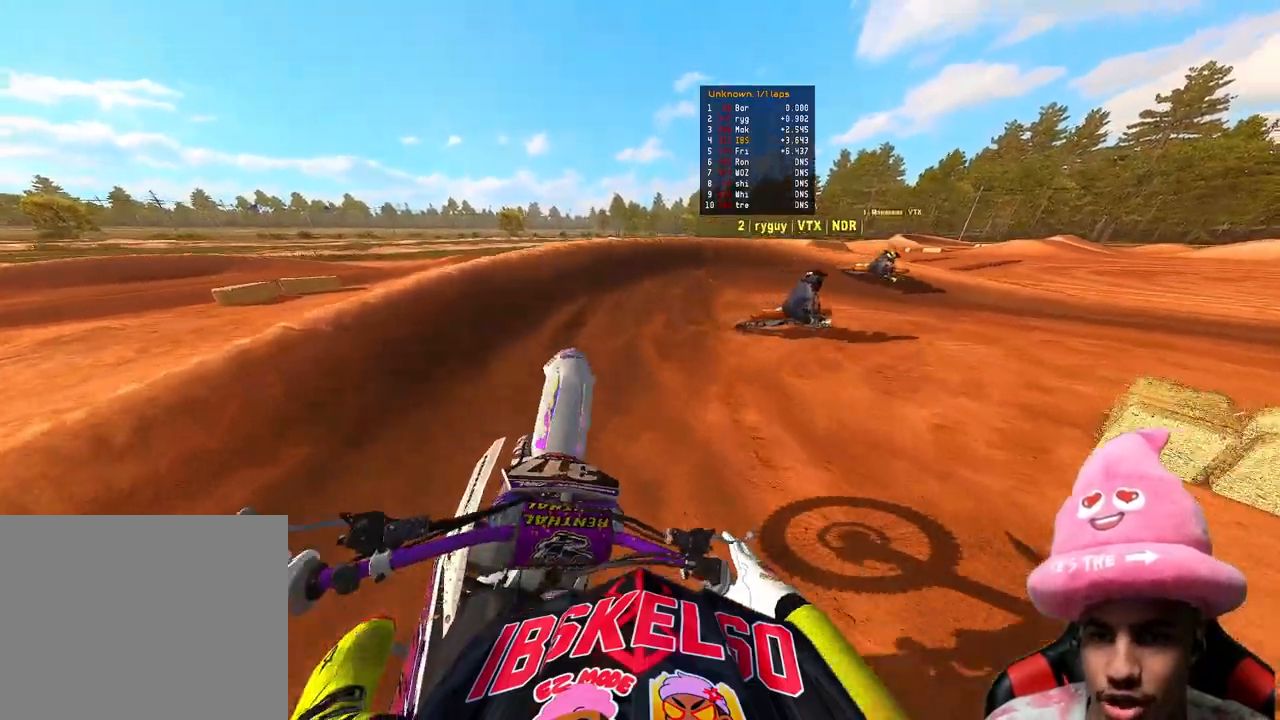
{"buttons": ["L2"], "left_stick": "up-right", "right_stick": "left", "events": [[117, "R3", "down"], [133, "R2", "down"], [200, "R2", "up"], [200, "R3", "up"], [233, "left_stick", "up-right"], [417, "L2", "down"]]}
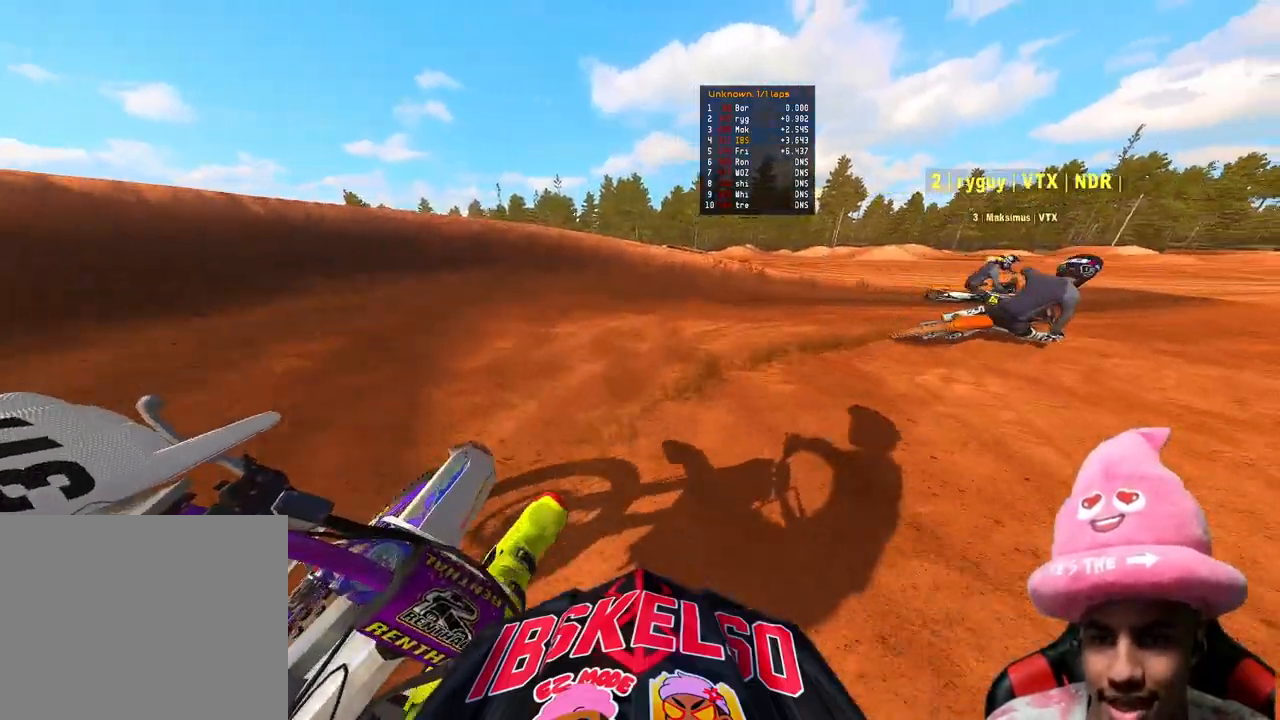
{"buttons": [], "left_stick": "up-right", "right_stick": "left", "events": [[67, "L2", "up"], [300, "R2", "down"], [467, "R2", "up"]]}
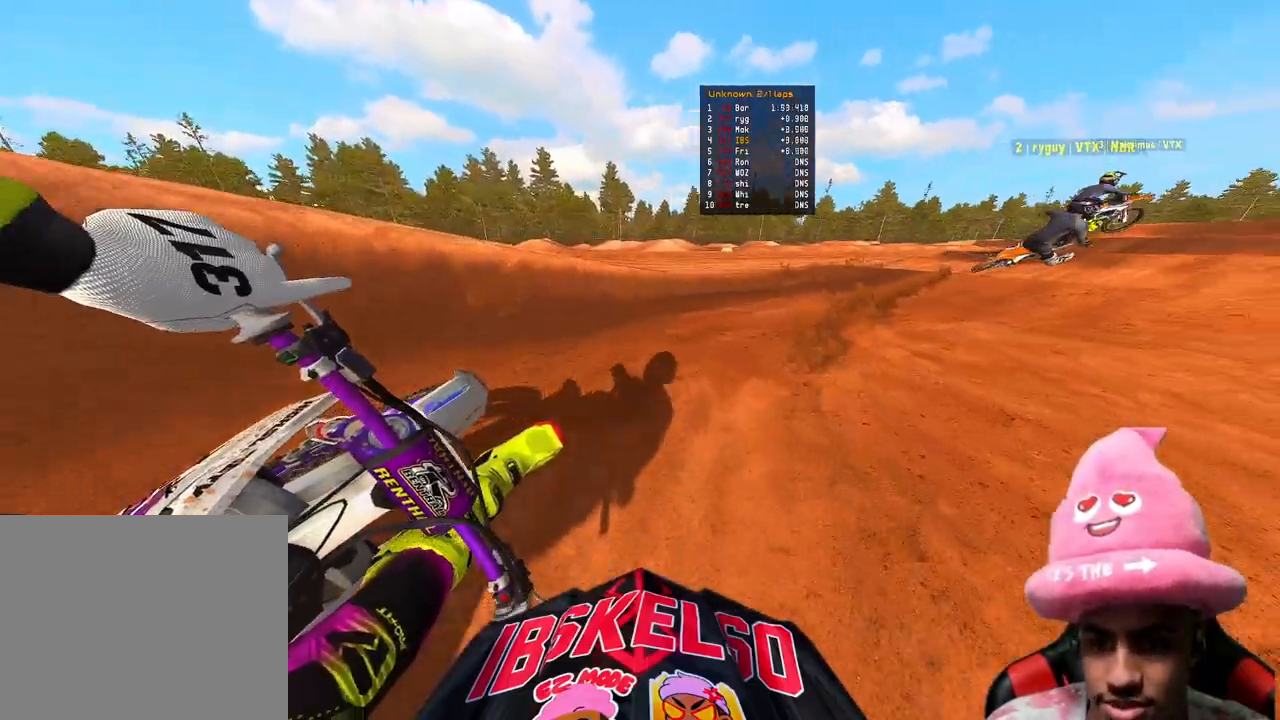
{"buttons": ["R2", "R3"], "left_stick": "up-right", "right_stick": "left", "events": [[83, "R2", "down"], [500, "R3", "down"]]}
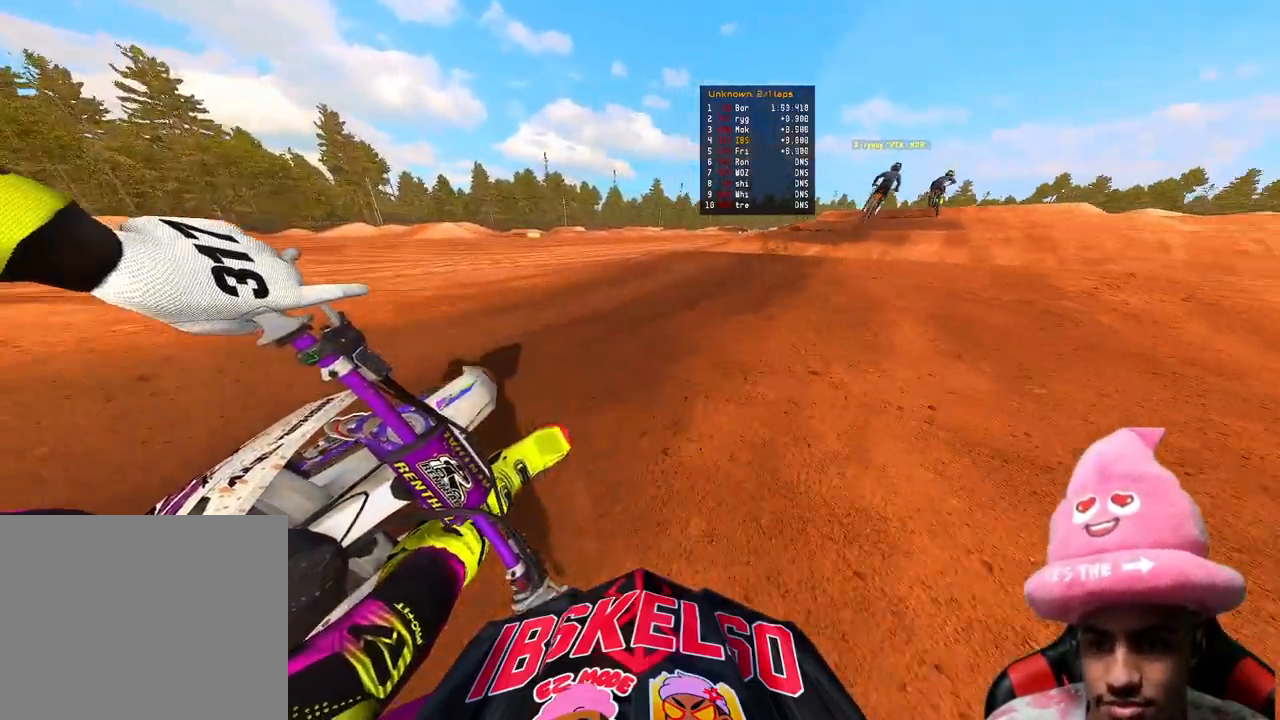
{"buttons": ["R2"], "left_stick": "up", "right_stick": "up-left", "events": [[133, "R3", "up"], [450, "left_stick", "up"], [483, "right_stick", "up-left"]]}
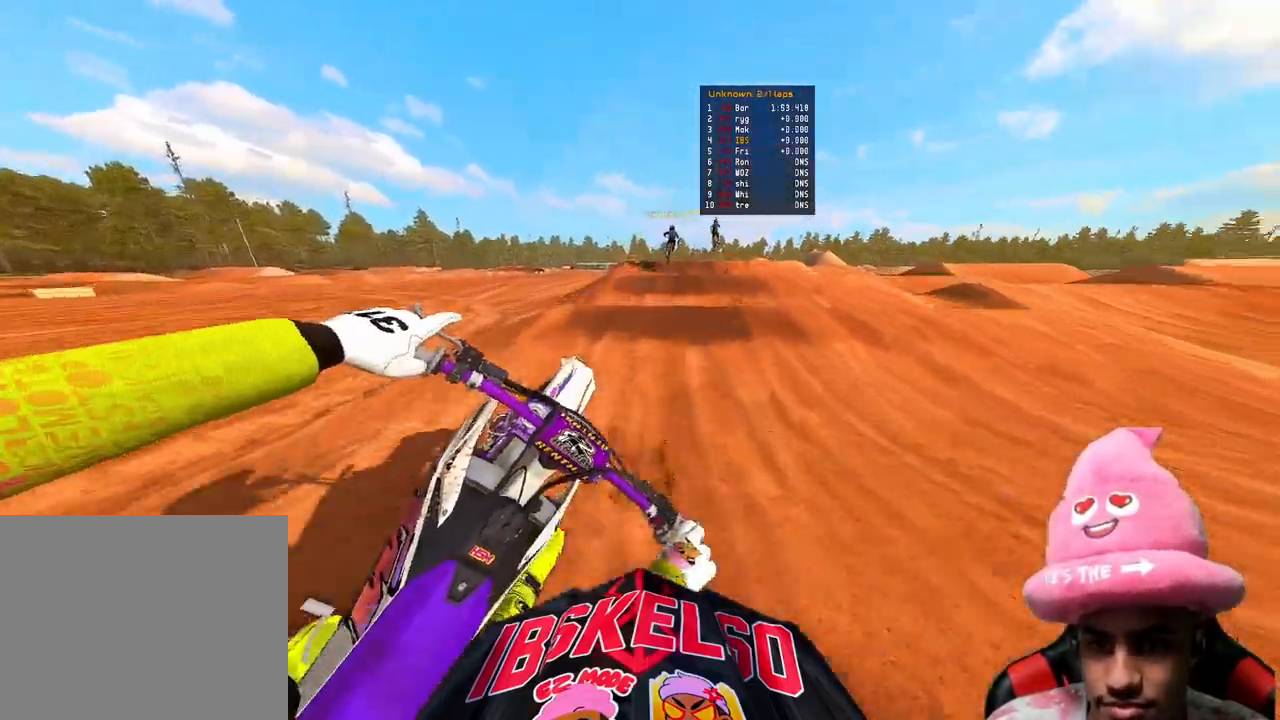
{"buttons": ["R2"], "left_stick": "center", "right_stick": "left", "events": [[433, "left_stick", "center"], [500, "right_stick", "left"]]}
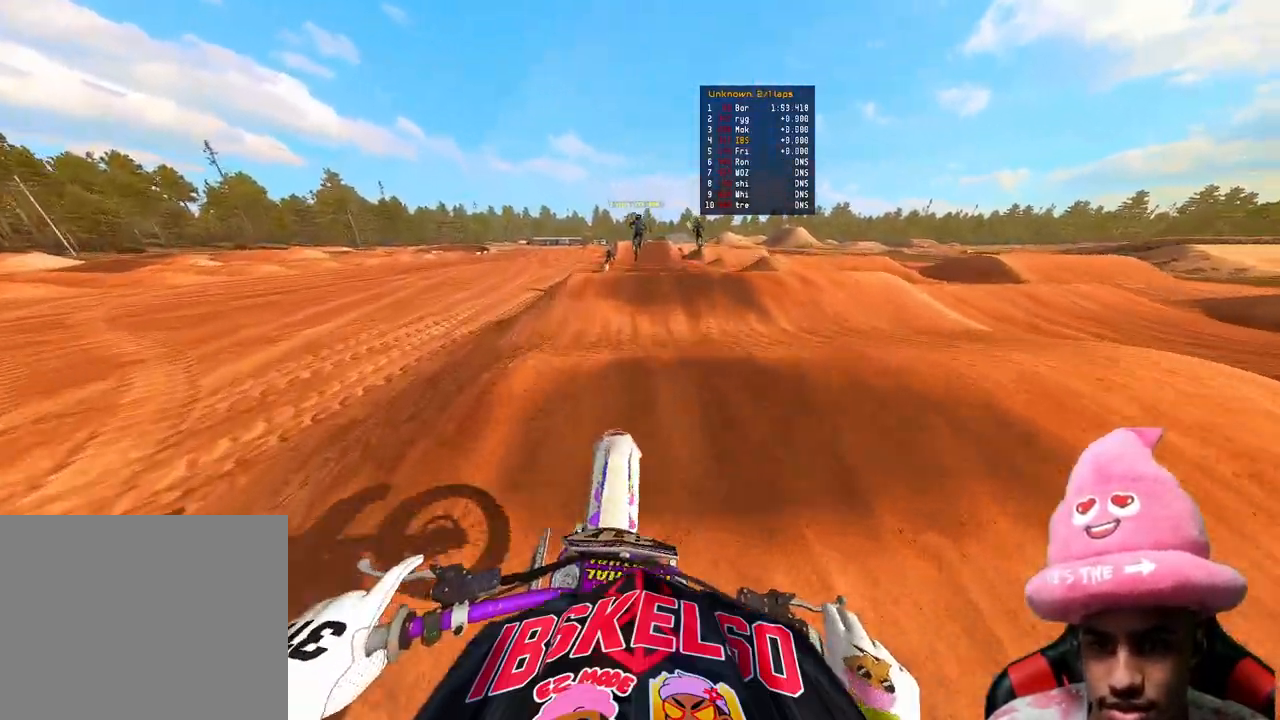
{"buttons": ["R2"], "left_stick": "center", "right_stick": "down-left", "events": [[167, "right_stick", "up-left"], [433, "right_stick", "down-left"]]}
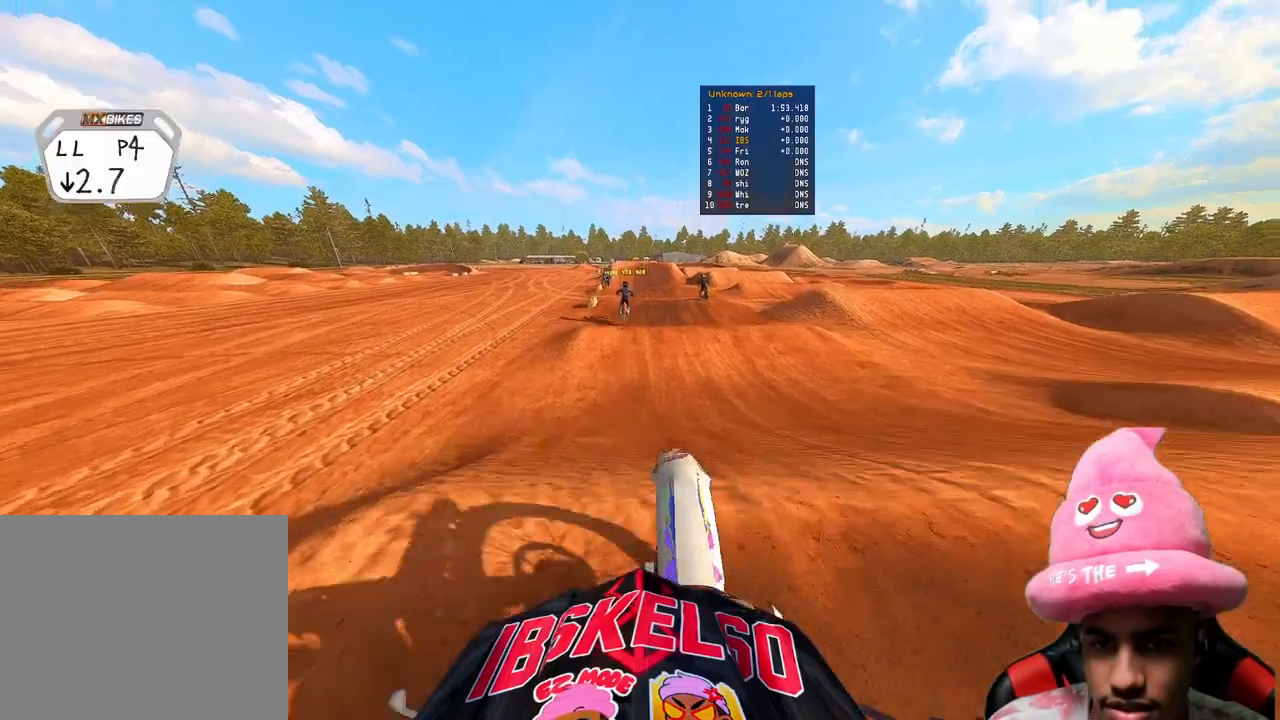
{"buttons": ["R2"], "left_stick": "up-left", "right_stick": "up-left", "events": [[67, "right_stick", "up-left"], [133, "R3", "down"], [233, "R3", "up"], [350, "R3", "down"], [367, "left_stick", "right"], [467, "R3", "up"], [483, "left_stick", "up-left"]]}
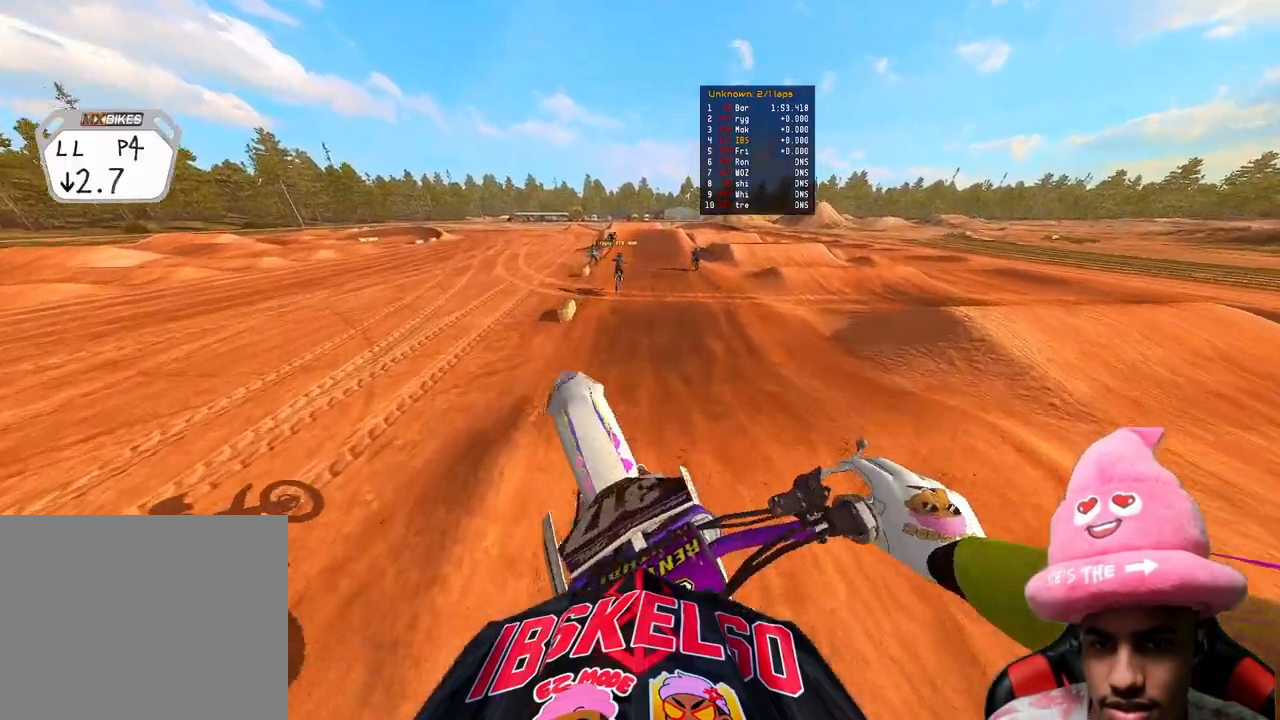
{"buttons": ["R2"], "left_stick": "up-left", "right_stick": "up-left", "events": []}
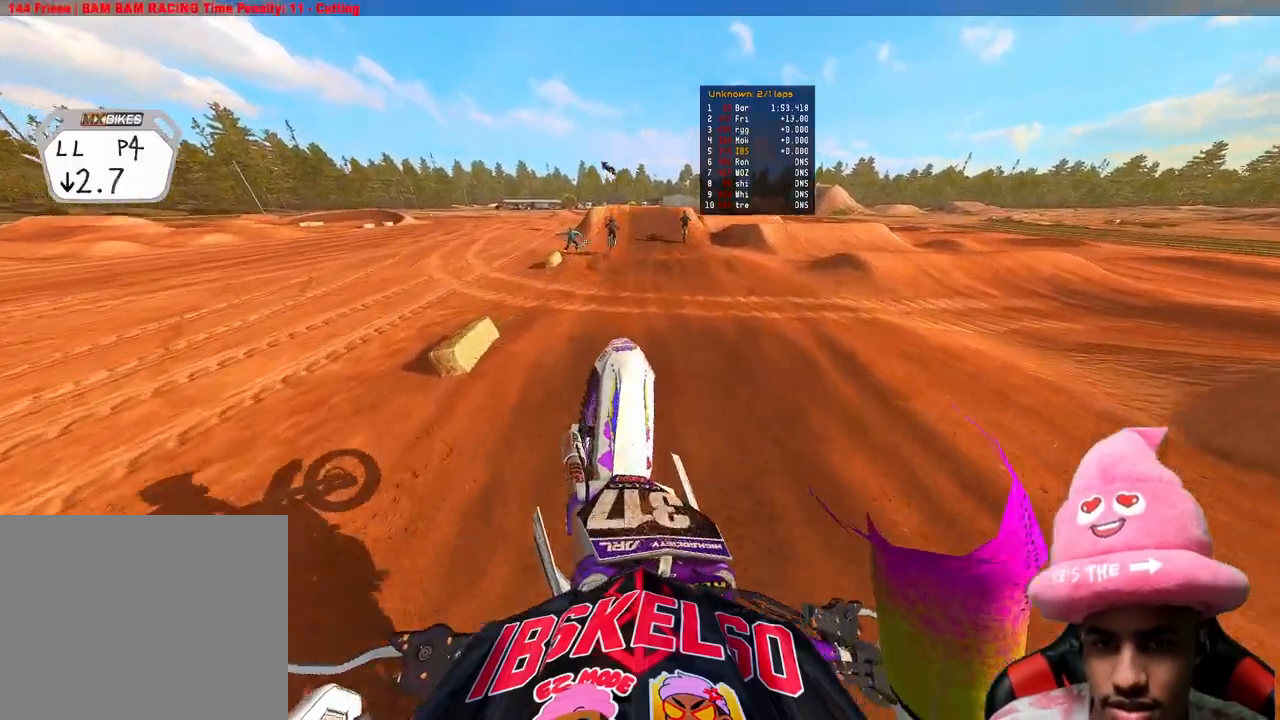
{"buttons": ["R2"], "left_stick": "center", "right_stick": "up-left", "events": [[200, "right_stick", "left"], [333, "right_stick", "up-left"], [350, "left_stick", "center"]]}